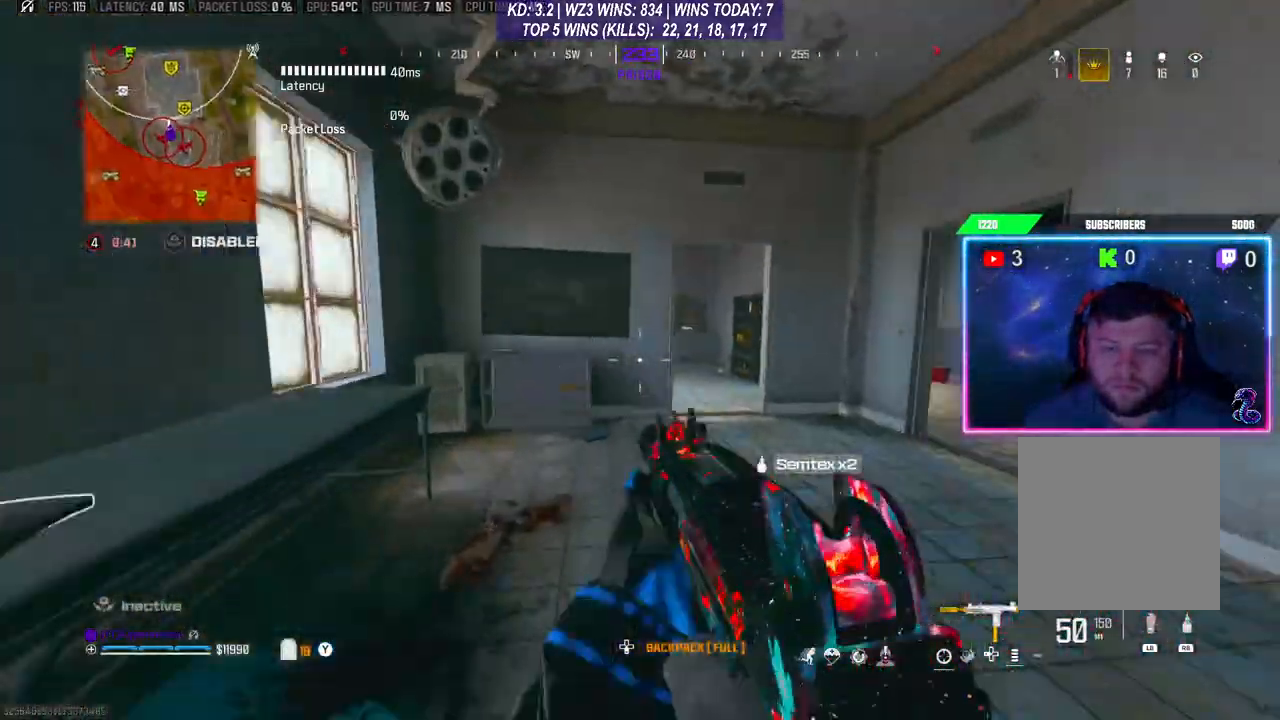
Gameplay with a controller (Xbox layout); each line is a JSON object with the inputs held at the frame after it. "events" lists button and stick changes between this image and that frame as [ms after this image, input, new state], when the widget could be followed in between.
{"buttons": [], "left_stick": "up", "right_stick": "center", "events": [[100, "L3", "down"], [100, "right_stick", "center"], [167, "left_stick", "up"], [200, "L3", "up"], [233, "R3", "down"], [400, "A", "down"], [400, "R3", "up"], [433, "L3", "down"], [500, "A", "up"], [500, "L3", "up"]]}
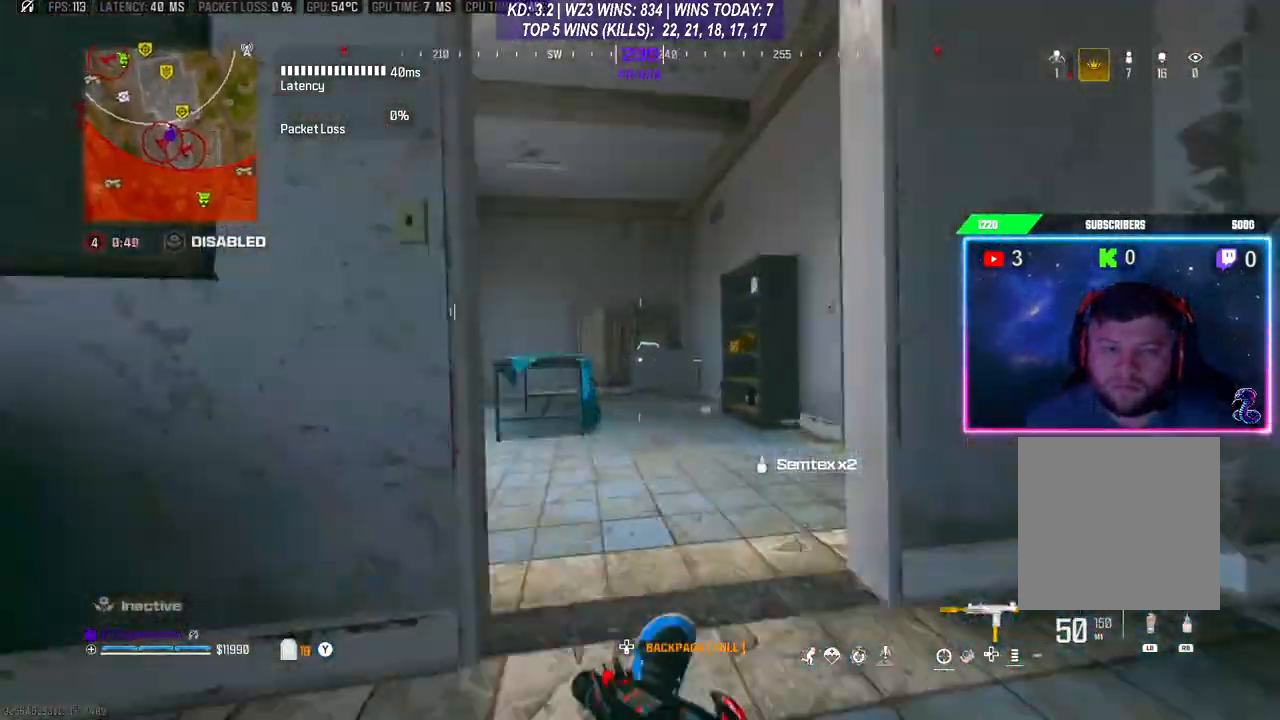
{"buttons": ["L3"], "left_stick": "up", "right_stick": "center", "events": [[67, "L3", "down"], [133, "L3", "up"], [233, "L3", "down"], [333, "L3", "up"], [400, "L3", "down"]]}
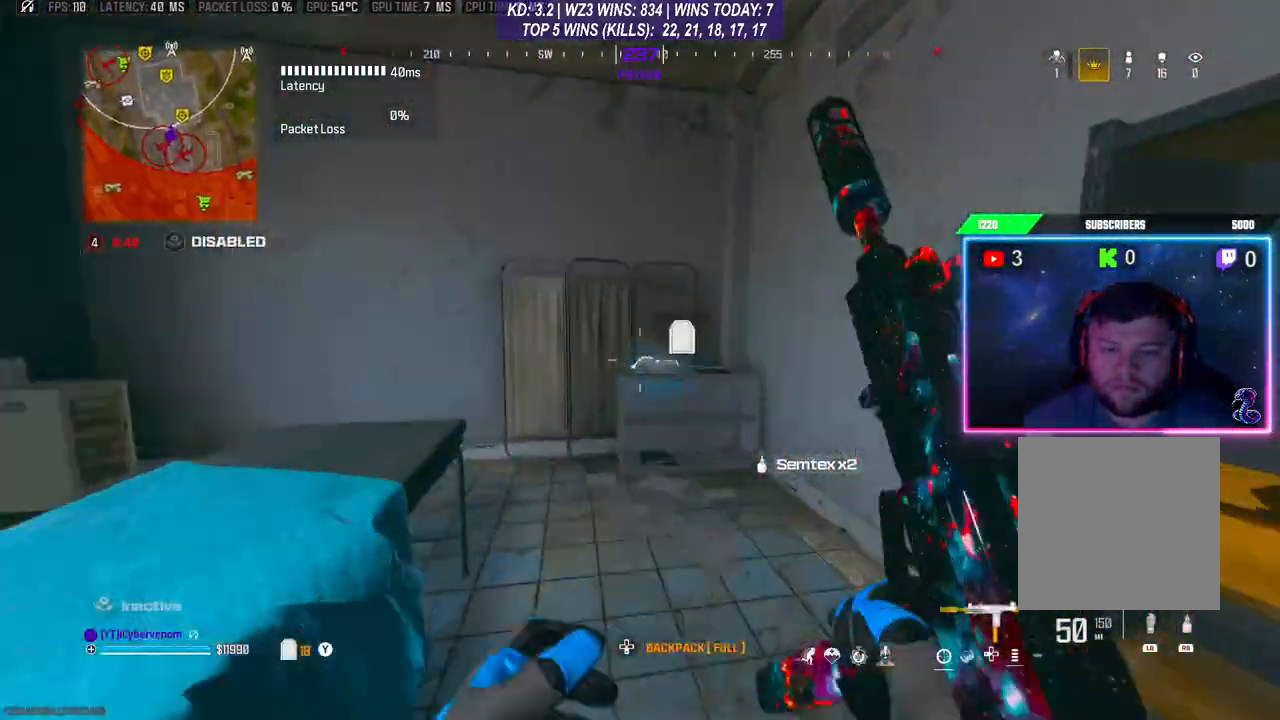
{"buttons": [], "left_stick": "down", "right_stick": "right", "events": [[33, "L3", "up"], [133, "left_stick", "center"], [367, "left_stick", "down"], [367, "right_stick", "right"]]}
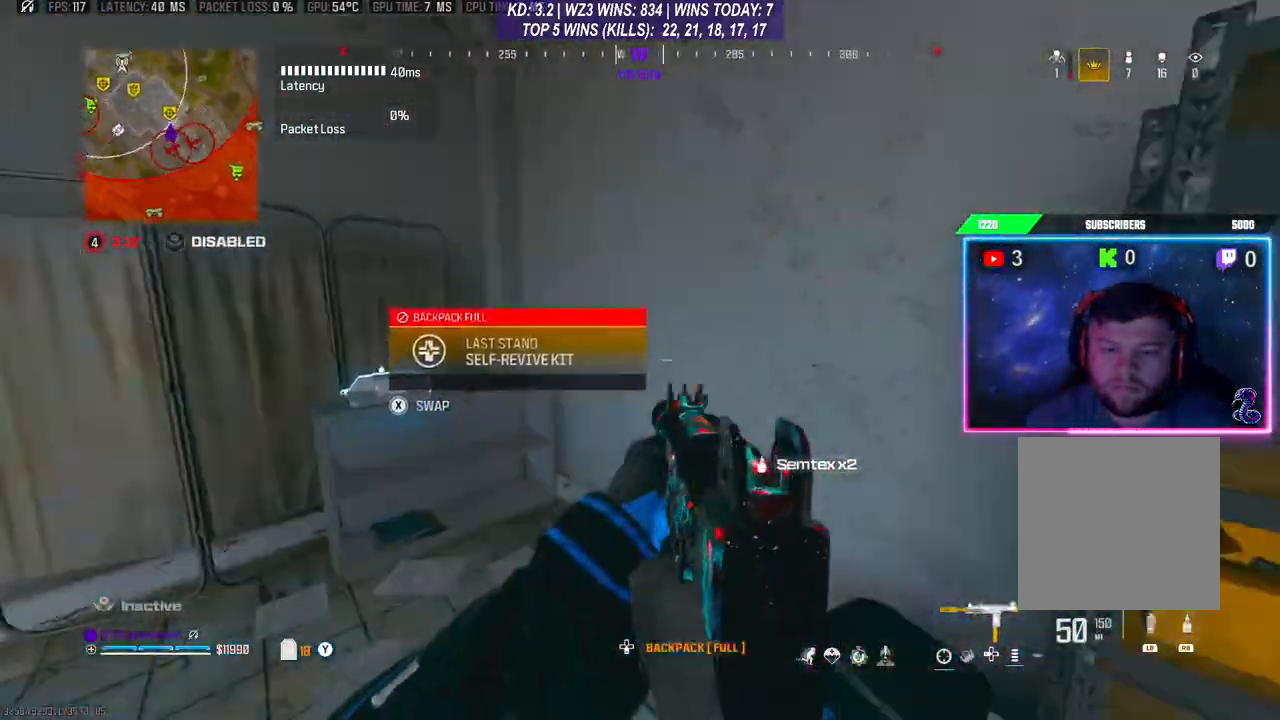
{"buttons": [], "left_stick": "center", "right_stick": "center", "events": [[33, "left_stick", "down-right"], [167, "right_stick", "center"], [233, "left_stick", "center"], [267, "DPAD_DOWN", "down"], [333, "DPAD_DOWN", "up"]]}
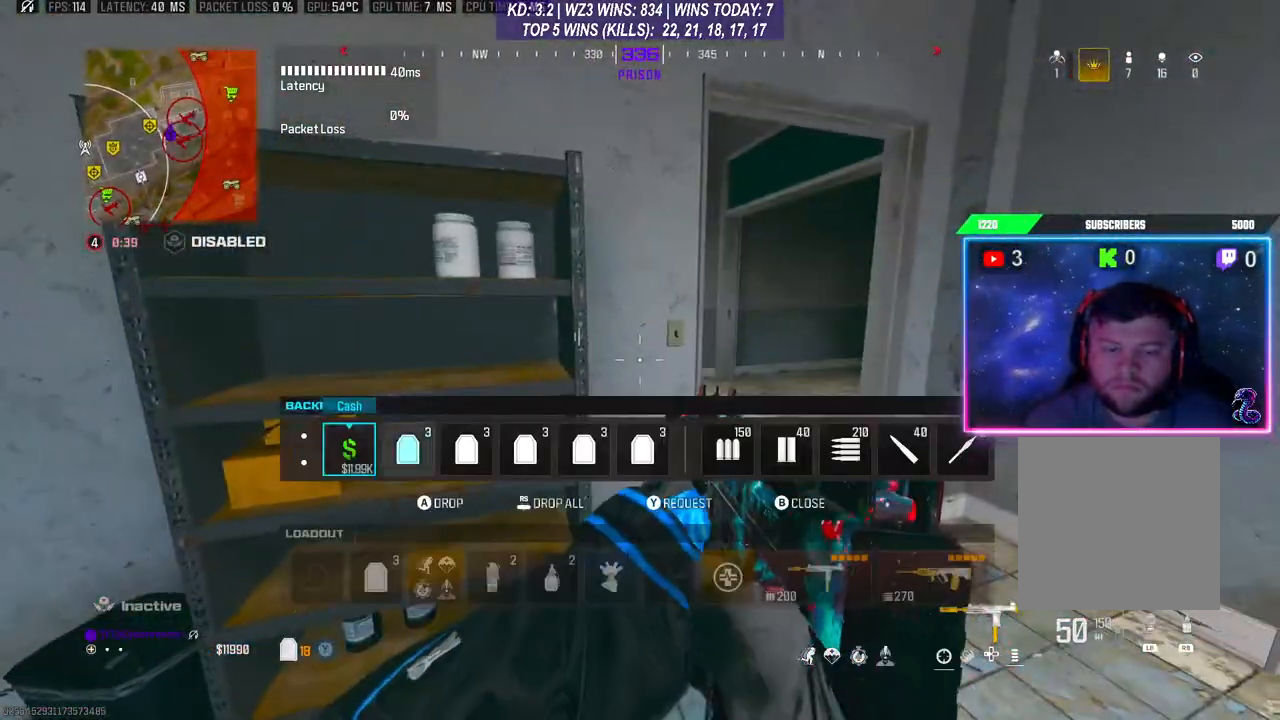
{"buttons": [], "left_stick": "center", "right_stick": "center", "events": [[33, "DPAD_RIGHT", "down"], [100, "DPAD_RIGHT", "up"], [167, "DPAD_RIGHT", "down"], [233, "DPAD_RIGHT", "up"], [300, "DPAD_RIGHT", "down"], [367, "DPAD_RIGHT", "up"], [433, "DPAD_RIGHT", "down"], [500, "DPAD_RIGHT", "up"]]}
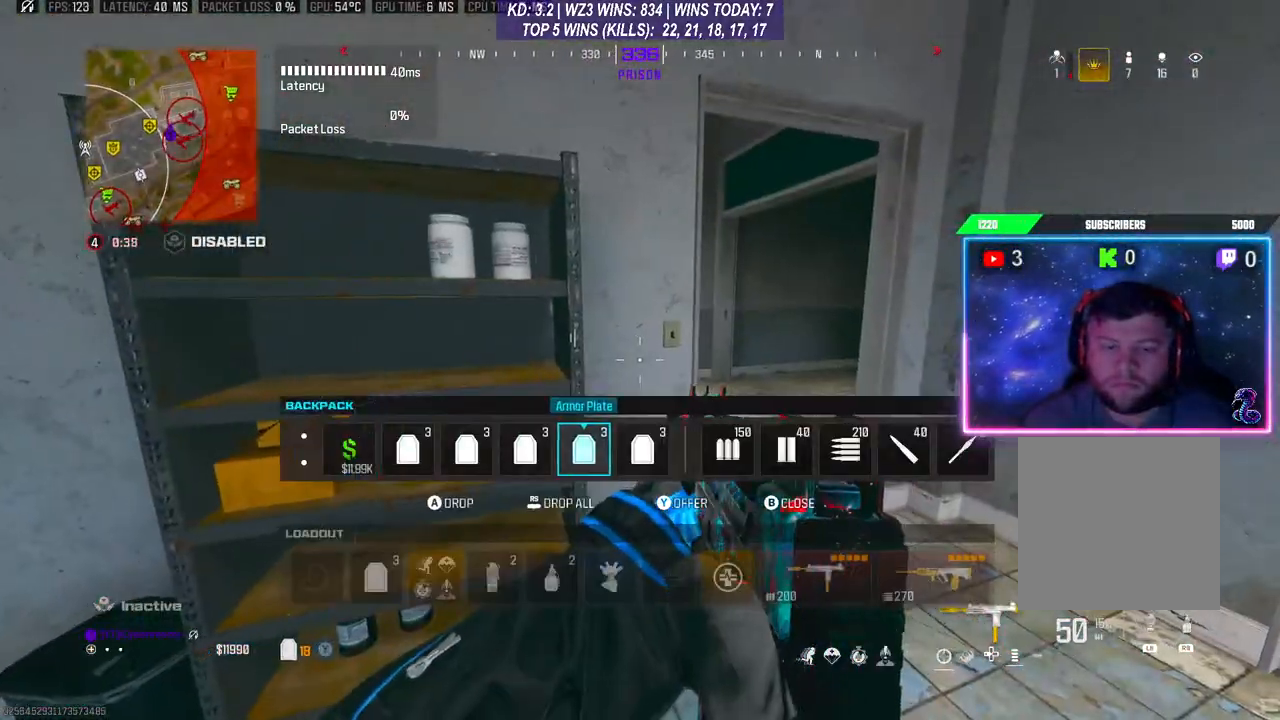
{"buttons": [], "left_stick": "down-left", "right_stick": "down-left", "events": [[33, "DPAD_RIGHT", "down"], [133, "DPAD_RIGHT", "up"], [133, "R3", "down"], [200, "R3", "up"], [333, "B", "down"], [400, "B", "up"], [400, "left_stick", "down-left"], [467, "right_stick", "down-left"]]}
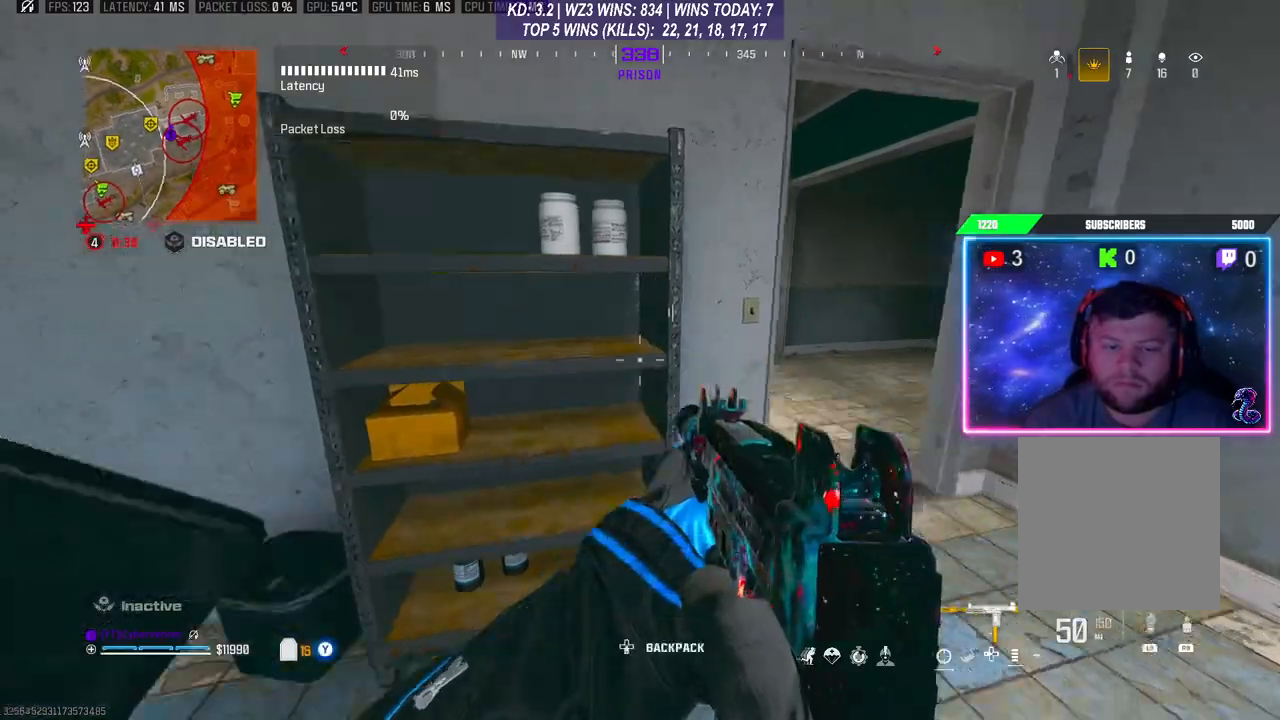
{"buttons": [], "left_stick": "center", "right_stick": "right", "events": [[100, "left_stick", "up-left"], [100, "right_stick", "left"], [367, "left_stick", "center"], [467, "right_stick", "right"]]}
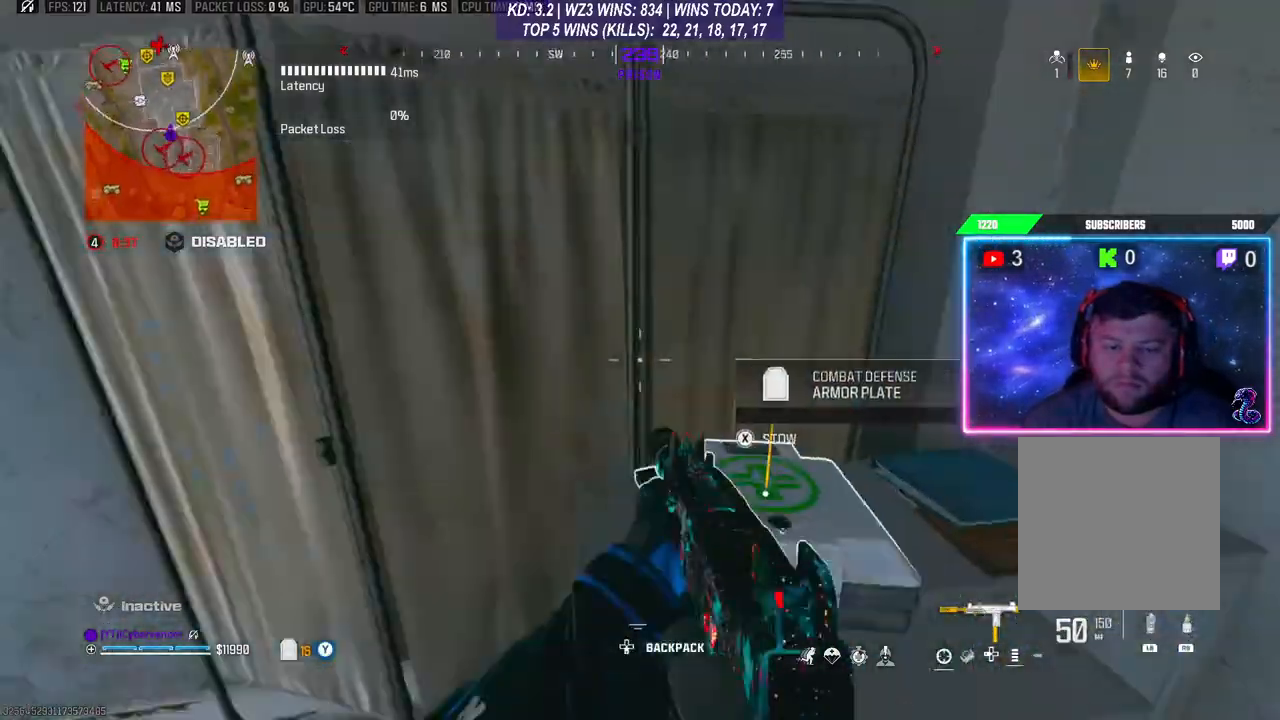
{"buttons": [], "left_stick": "center", "right_stick": "center", "events": [[67, "right_stick", "center"], [133, "left_stick", "down"], [267, "left_stick", "center"], [300, "X", "down"], [367, "X", "up"]]}
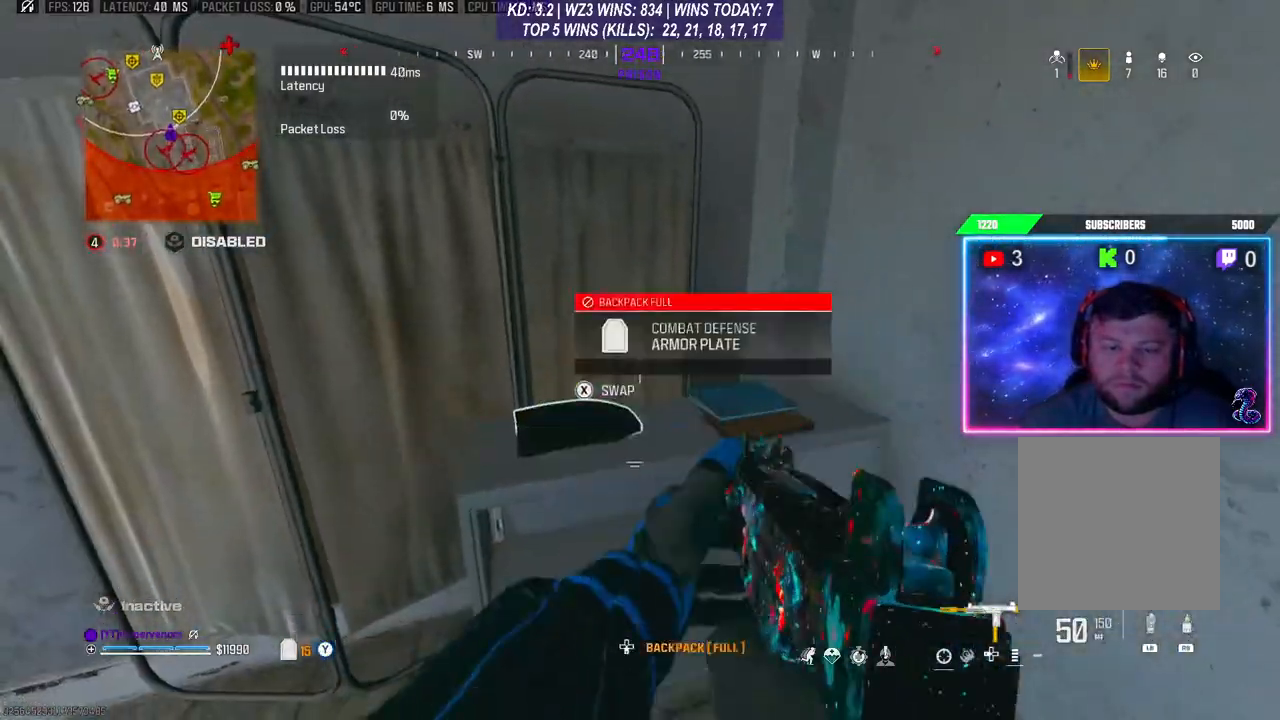
{"buttons": [], "left_stick": "up-right", "right_stick": "center", "events": [[33, "left_stick", "down"], [133, "right_stick", "right"], [233, "left_stick", "down-right"], [467, "left_stick", "up-right"], [467, "right_stick", "center"]]}
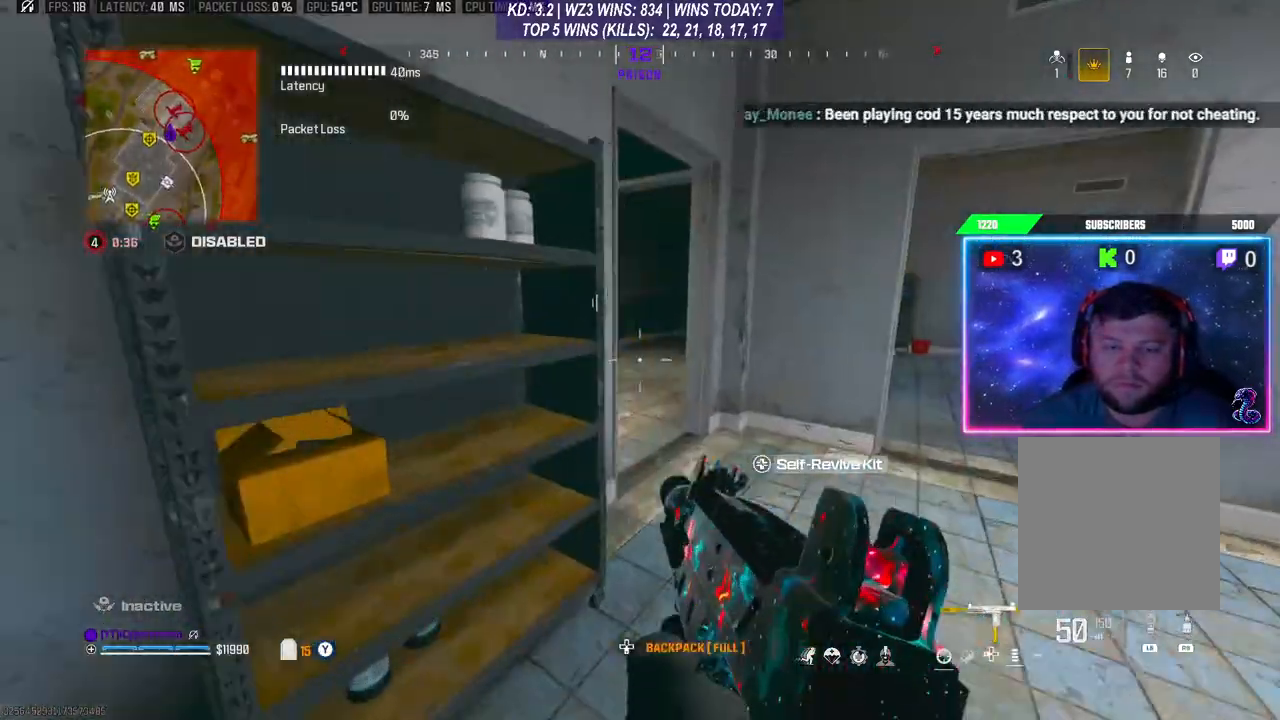
{"buttons": [], "left_stick": "up", "right_stick": "left", "events": [[67, "L3", "down"], [167, "right_stick", "down-left"], [200, "L3", "up"], [233, "right_stick", "left"], [300, "left_stick", "up"]]}
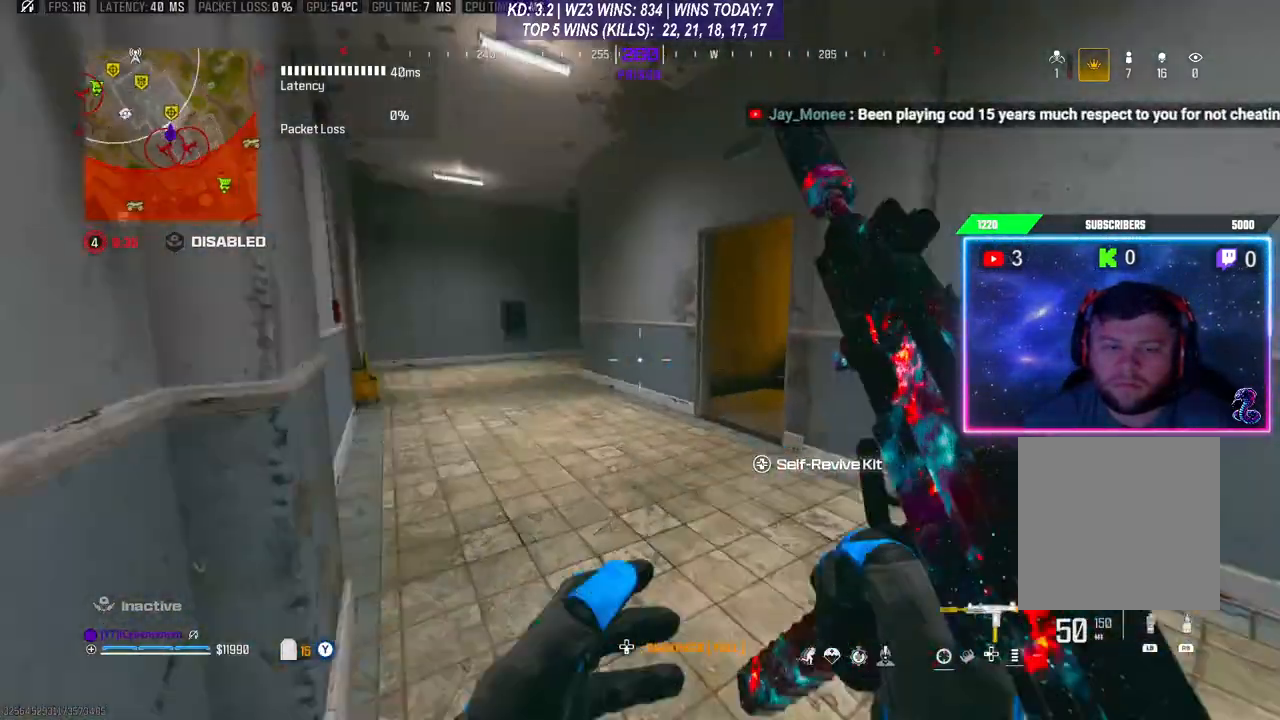
{"buttons": ["L3"], "left_stick": "up", "right_stick": "center", "events": [[100, "R3", "down"], [100, "right_stick", "center"], [200, "A", "down"], [200, "R3", "up"], [300, "A", "up"], [300, "L3", "down"]]}
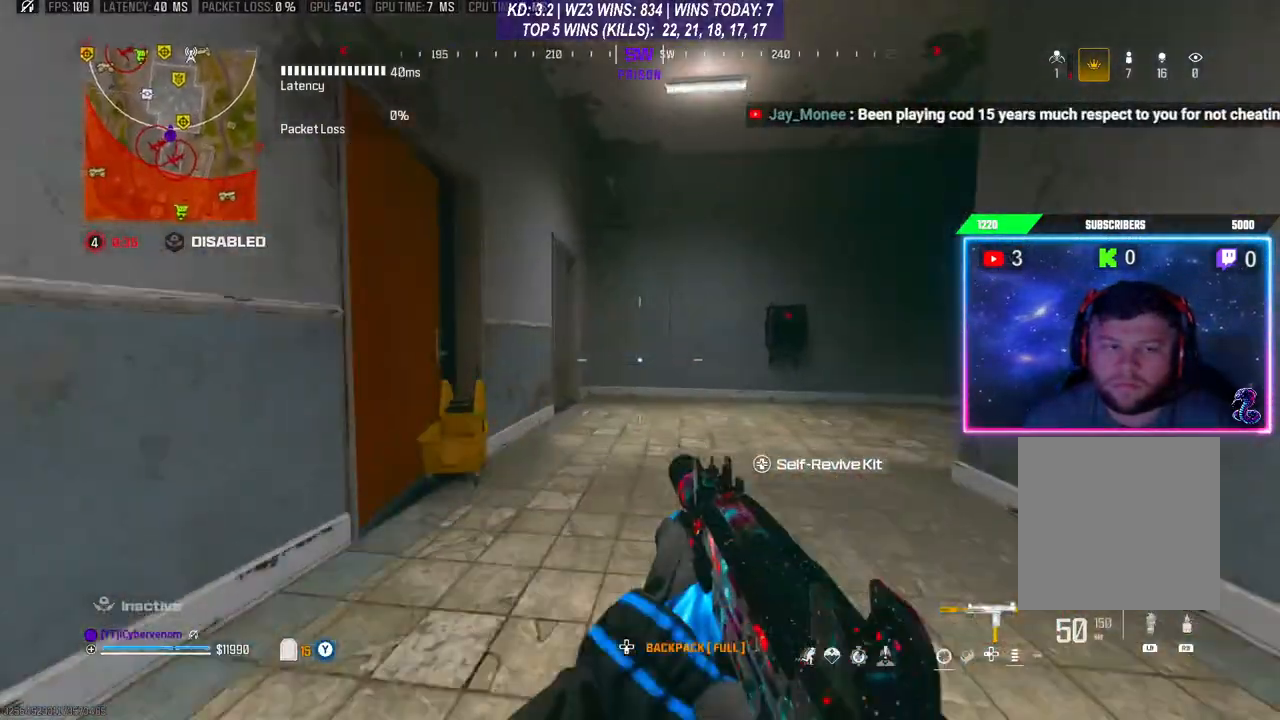
{"buttons": [], "left_stick": "up", "right_stick": "center", "events": [[33, "L3", "up"], [133, "L3", "down"], [233, "L3", "up"]]}
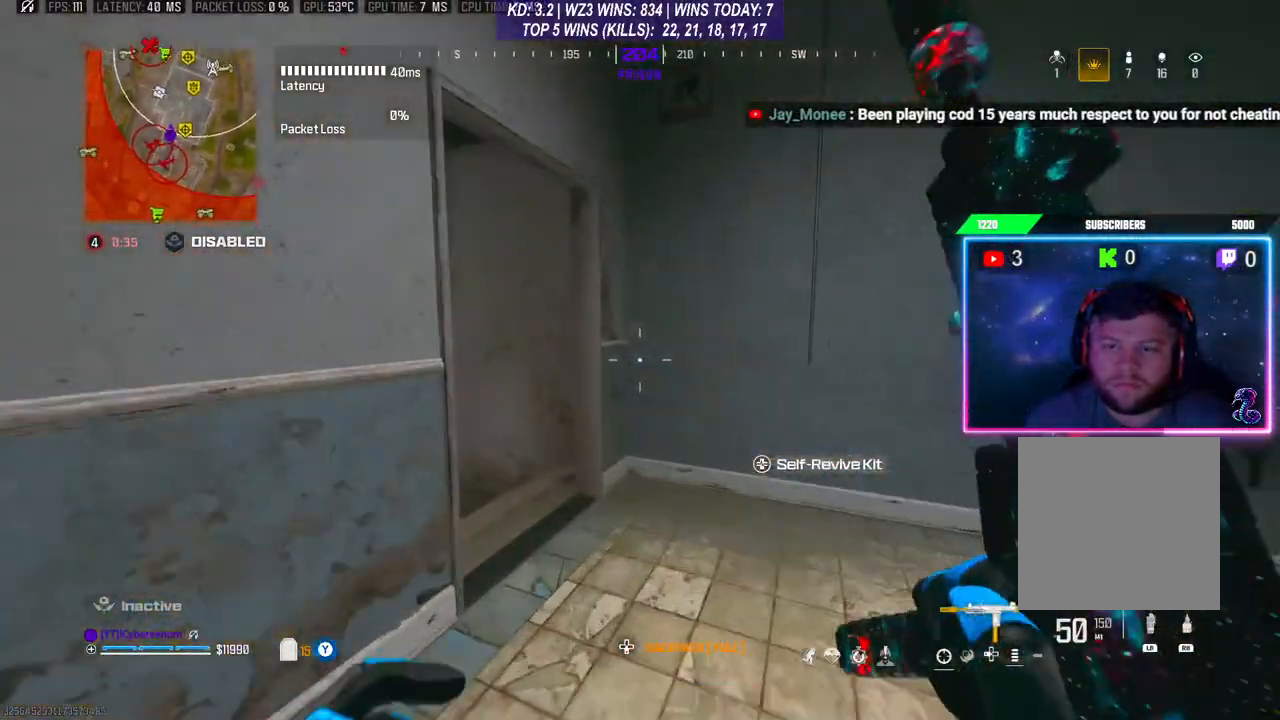
{"buttons": [], "left_stick": "left", "right_stick": "center", "events": [[167, "right_stick", "left"], [267, "left_stick", "left"], [433, "right_stick", "center"]]}
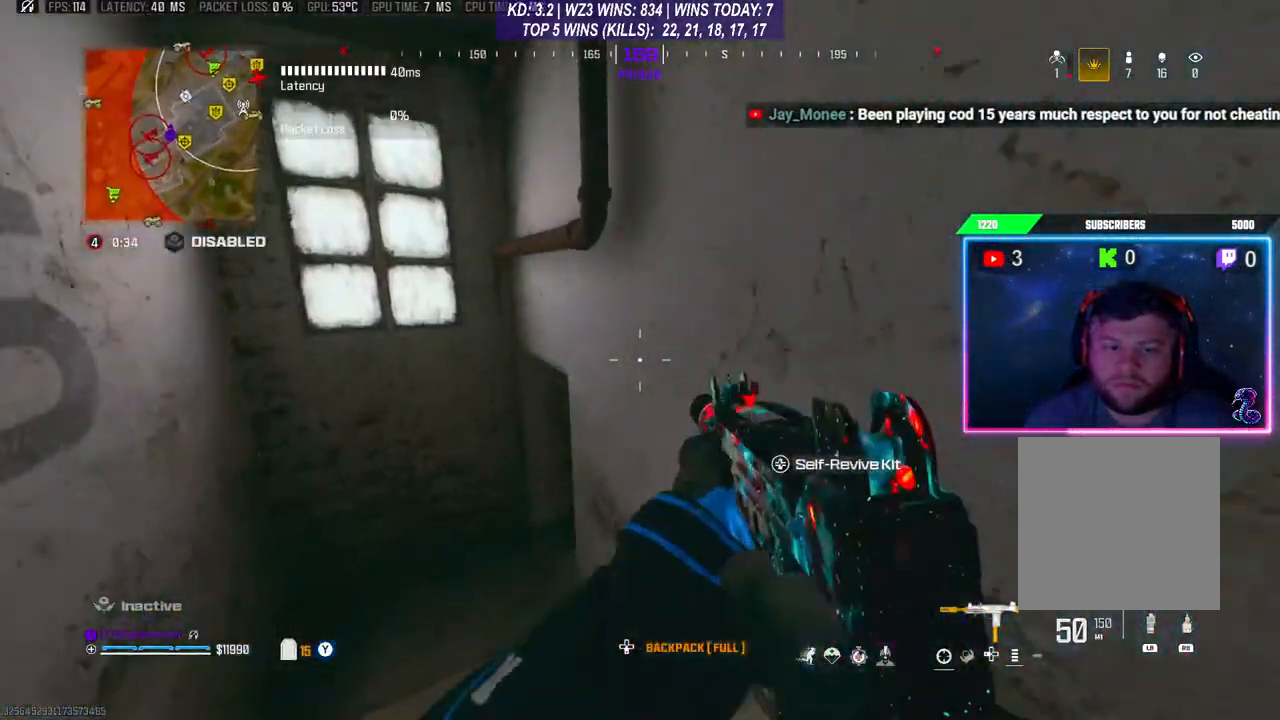
{"buttons": [], "left_stick": "center", "right_stick": "center", "events": [[33, "left_stick", "center"], [200, "SELECT", "down"], [233, "SELECT", "up"]]}
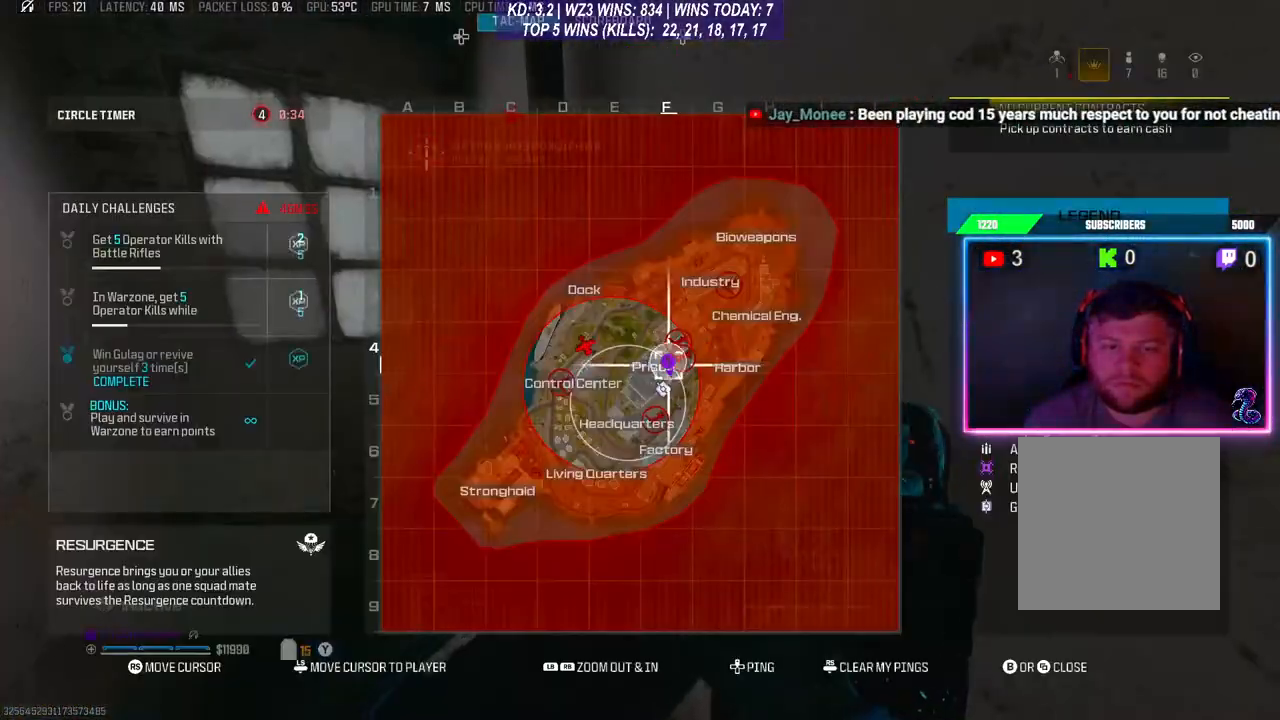
{"buttons": ["R1"], "left_stick": "center", "right_stick": "center", "events": [[67, "R1", "down"]]}
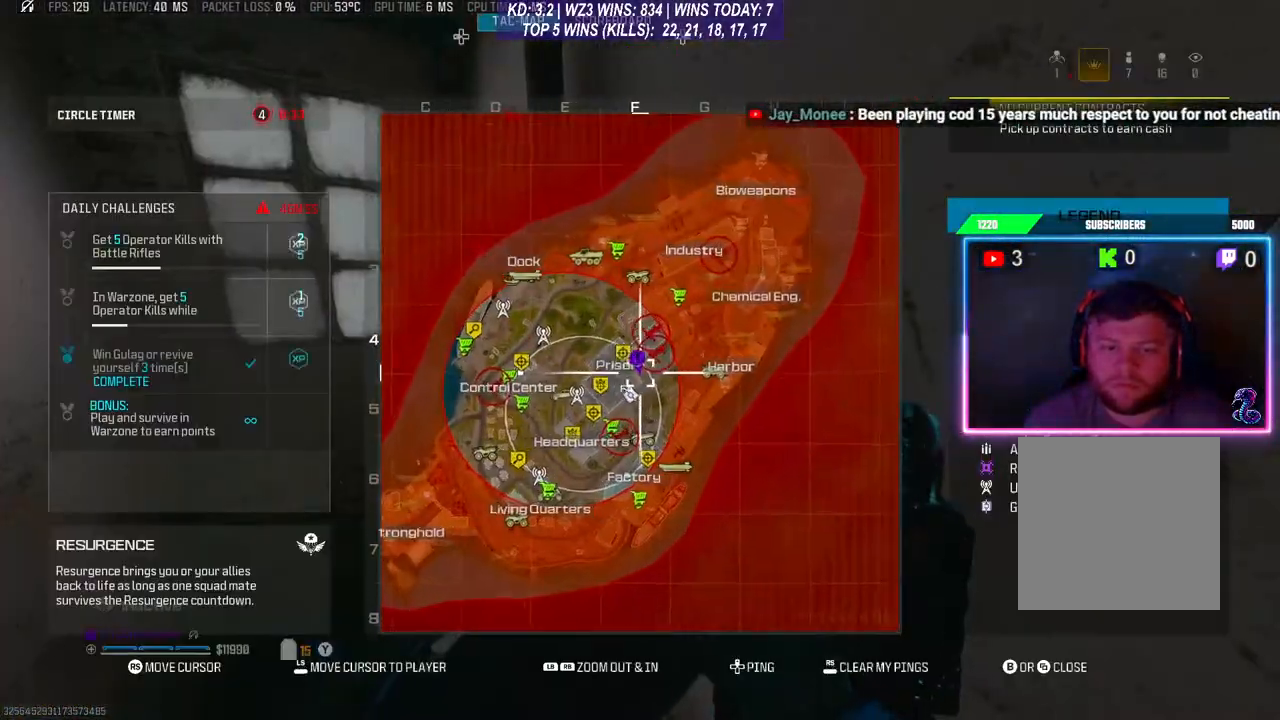
{"buttons": ["R1"], "left_stick": "center", "right_stick": "center", "events": []}
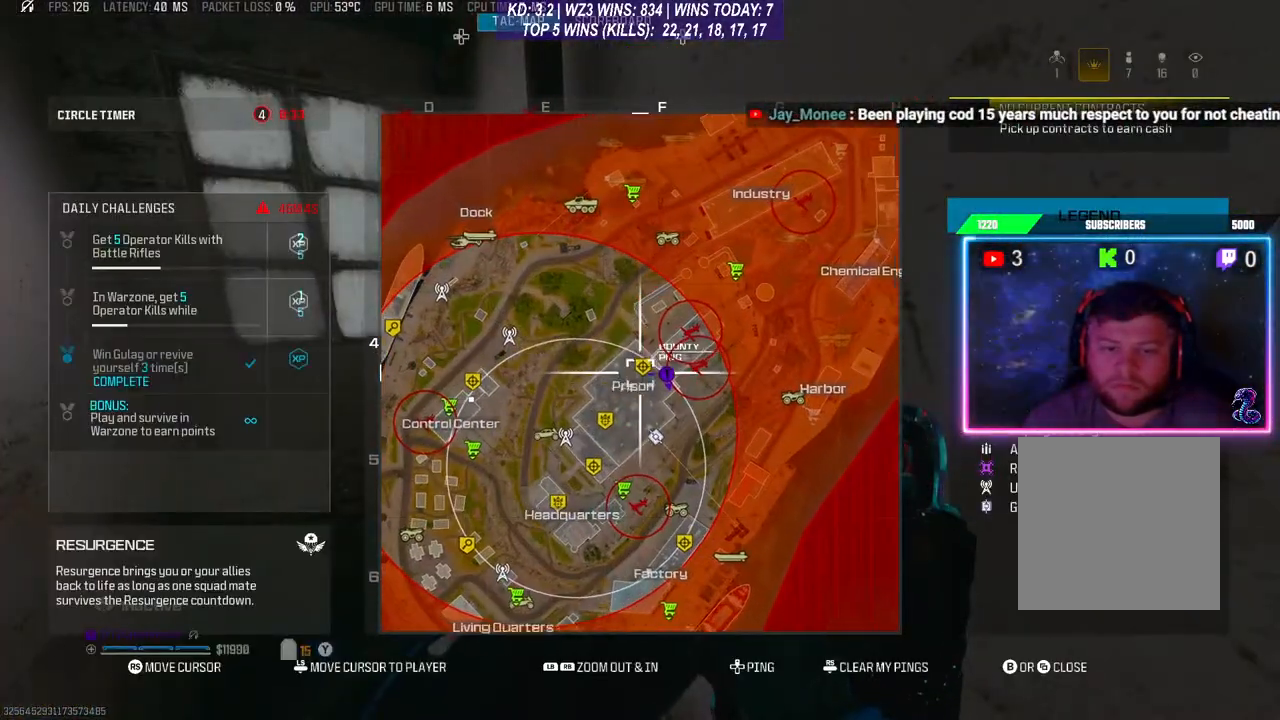
{"buttons": [], "left_stick": "center", "right_stick": "right", "events": [[33, "DPAD_UP", "down"], [33, "R1", "up"], [100, "DPAD_UP", "up"], [333, "SELECT", "down"], [400, "SELECT", "up"], [500, "right_stick", "right"]]}
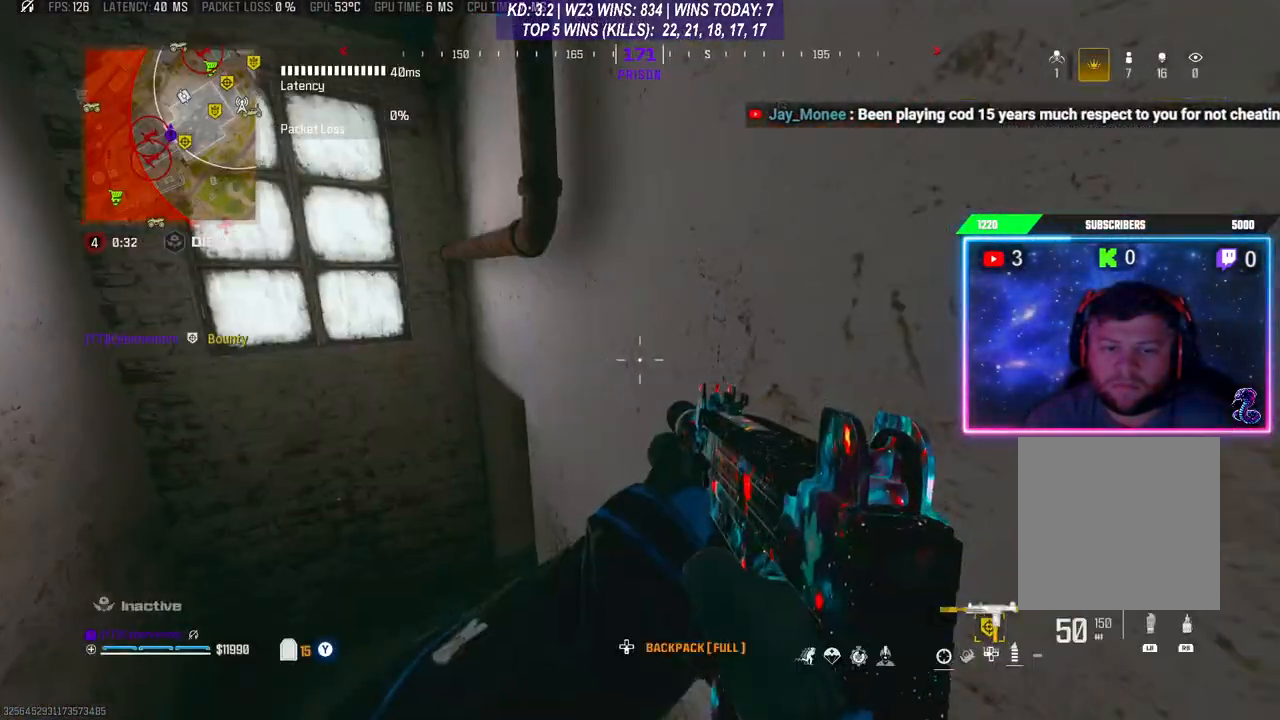
{"buttons": [], "left_stick": "down-left", "right_stick": "right", "events": [[67, "left_stick", "left"], [133, "left_stick", "down-left"]]}
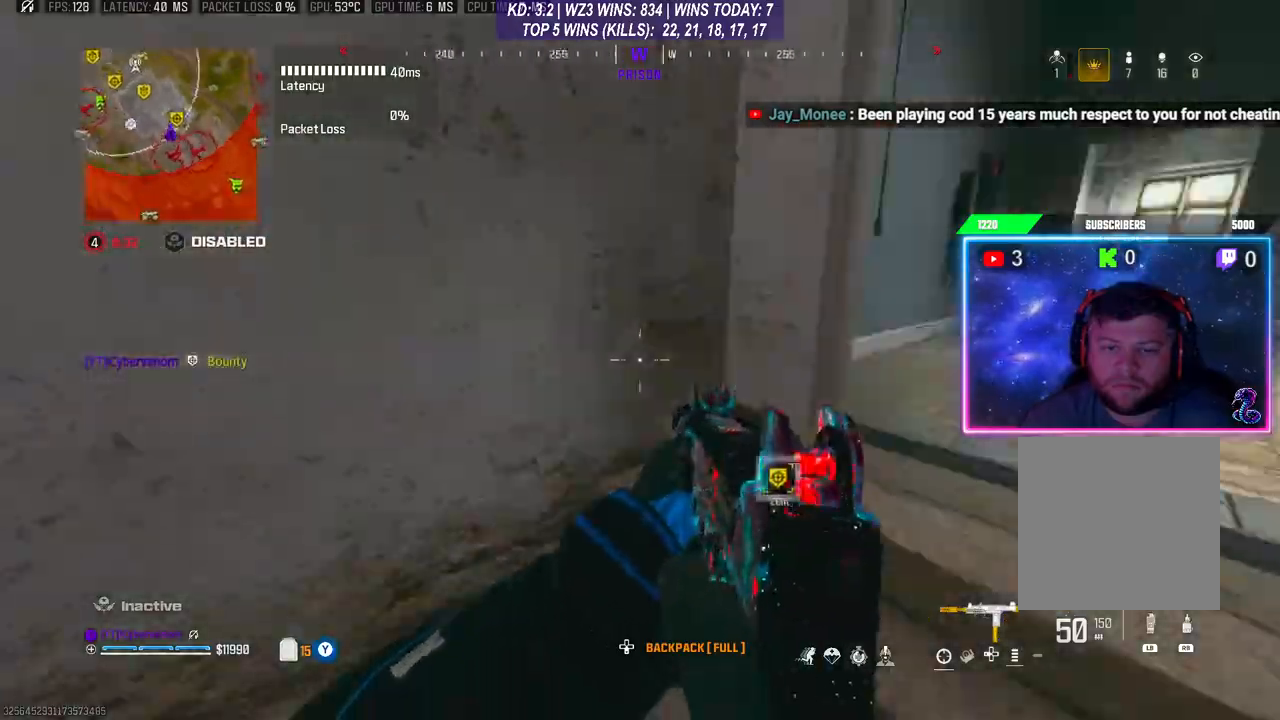
{"buttons": [], "left_stick": "down-left", "right_stick": "center", "events": [[100, "right_stick", "center"], [267, "right_stick", "down-left"], [433, "right_stick", "center"]]}
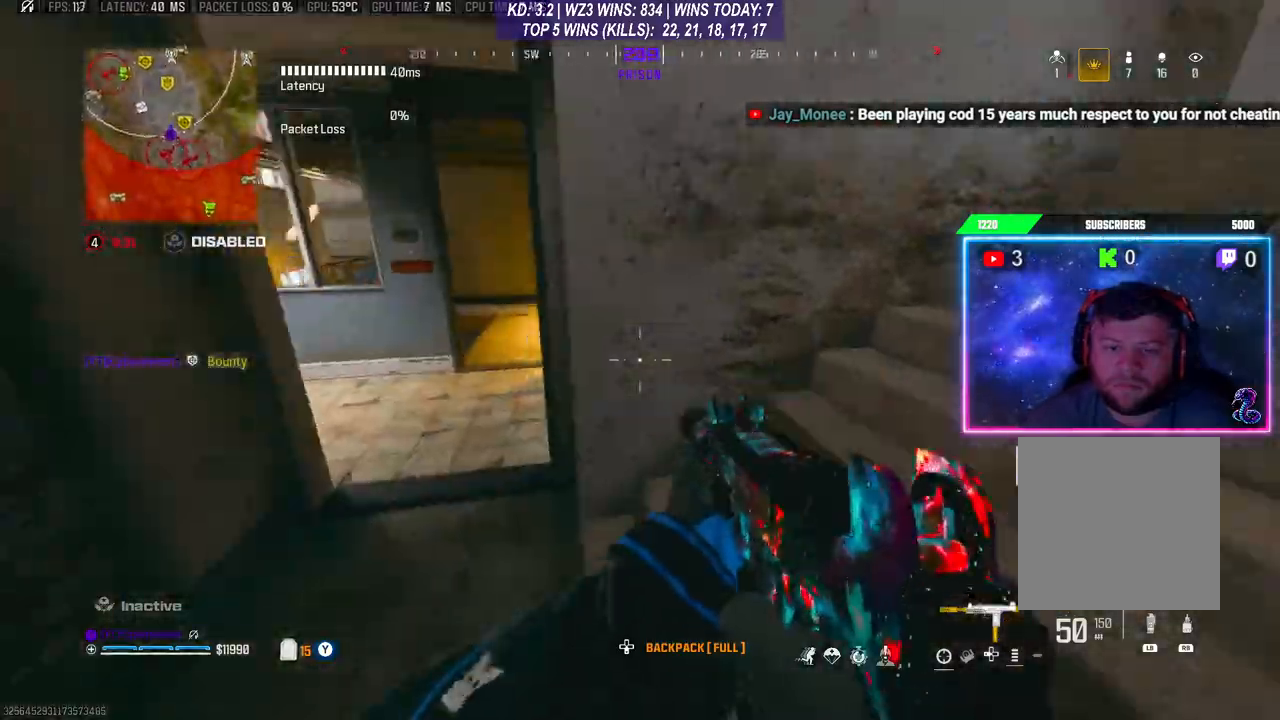
{"buttons": [], "left_stick": "up-left", "right_stick": "right", "events": [[33, "left_stick", "left"], [200, "L3", "down"], [200, "left_stick", "up"], [300, "right_stick", "right"], [333, "L3", "up"], [433, "left_stick", "up-left"]]}
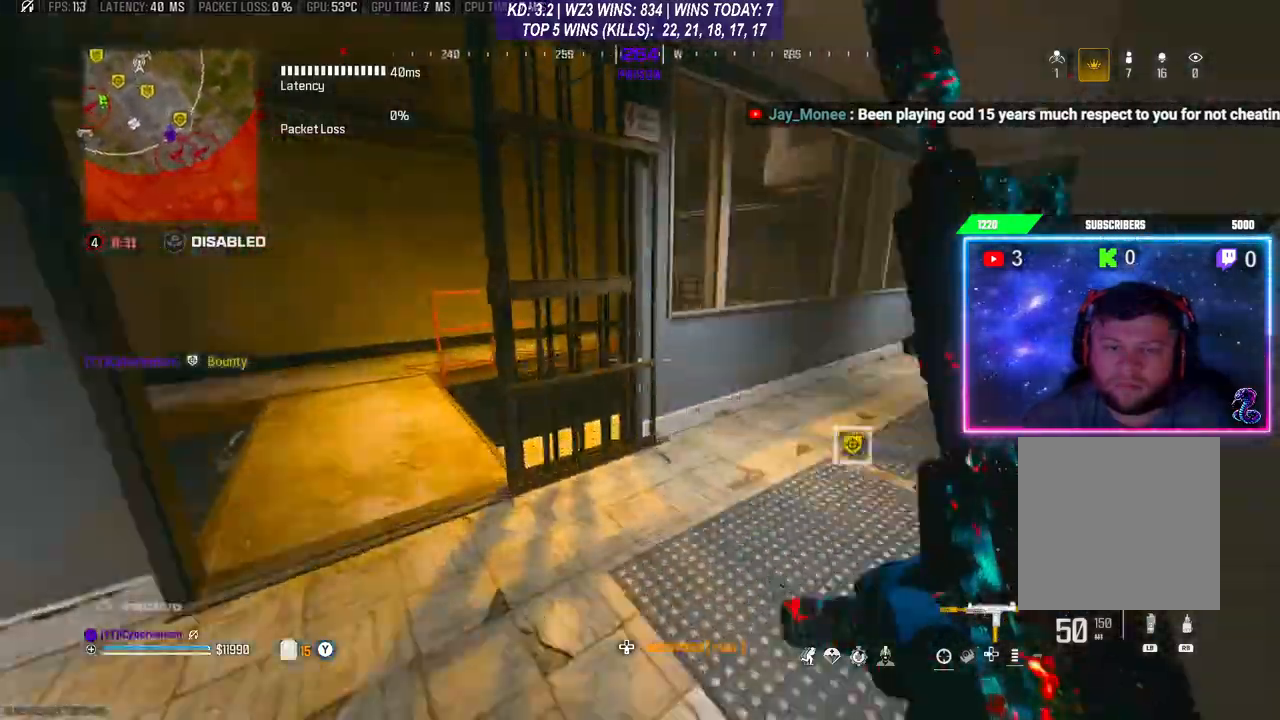
{"buttons": [], "left_stick": "left", "right_stick": "right", "events": [[67, "left_stick", "left"]]}
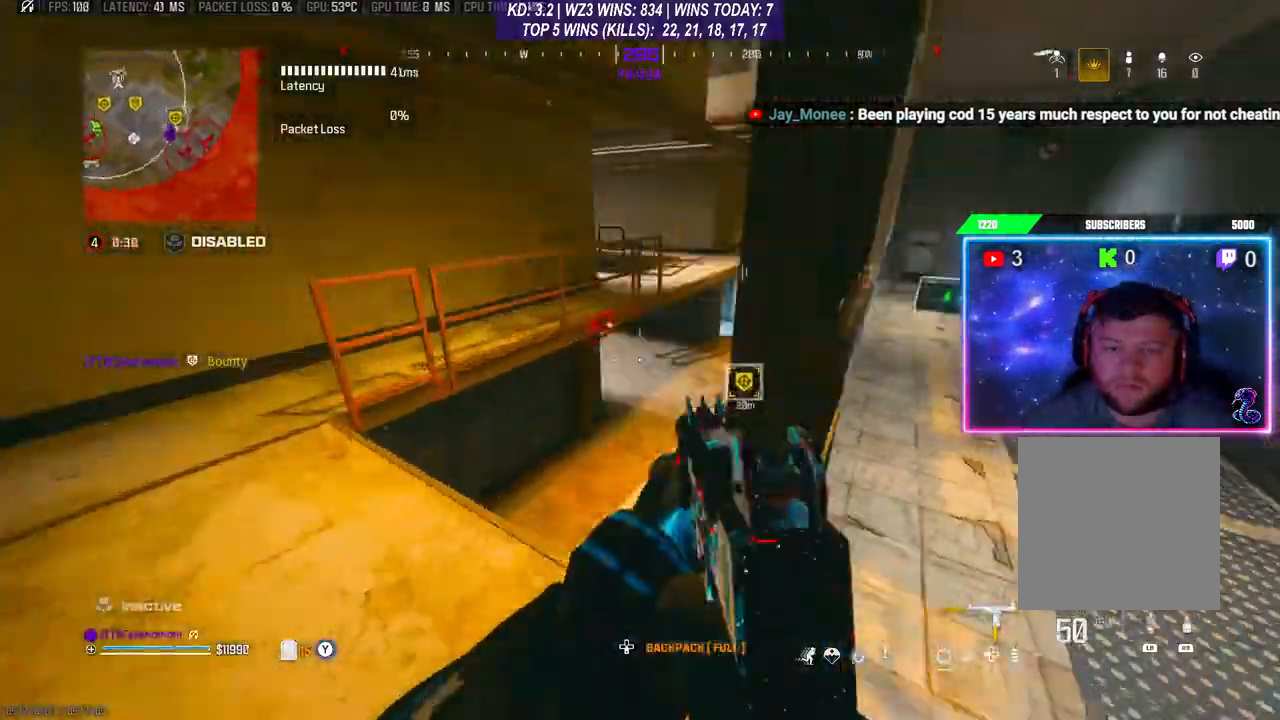
{"buttons": [], "left_stick": "center", "right_stick": "right", "events": [[167, "right_stick", "center"], [200, "left_stick", "center"], [367, "right_stick", "right"]]}
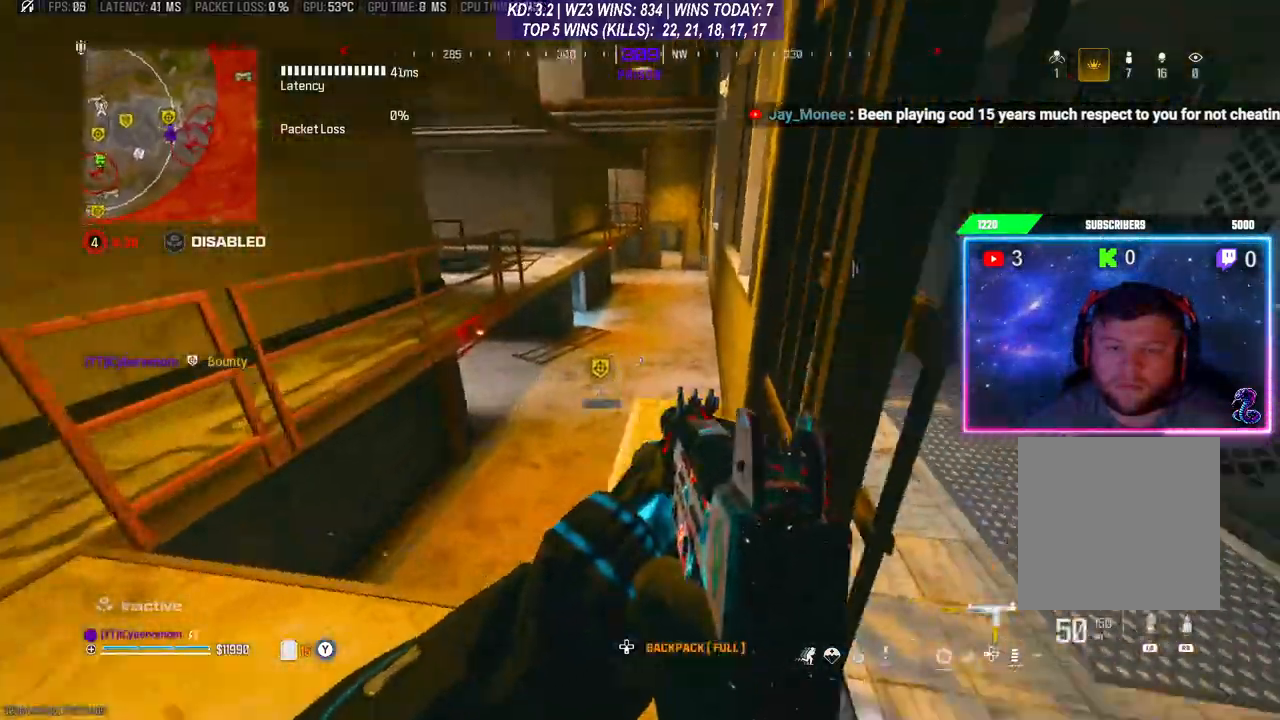
{"buttons": ["L3"], "left_stick": "up-right", "right_stick": "center", "events": [[67, "left_stick", "up-right"], [133, "right_stick", "center"], [167, "left_stick", "up"], [333, "left_stick", "right"], [433, "L3", "down"], [433, "left_stick", "up-right"]]}
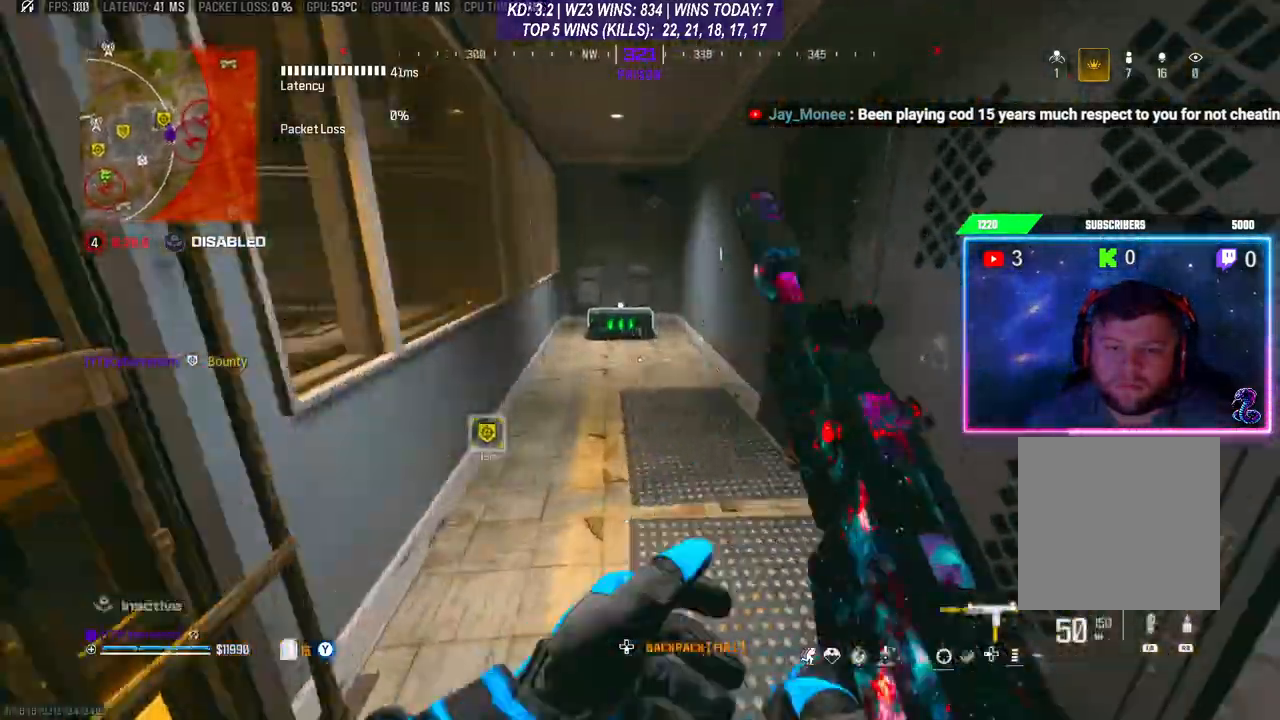
{"buttons": ["X"], "left_stick": "down-left", "right_stick": "center", "events": [[33, "left_stick", "up"], [67, "L3", "up"], [167, "L3", "down"], [167, "R3", "down"], [233, "L3", "up"], [233, "R3", "up"], [333, "L3", "down"], [433, "L3", "up"], [467, "X", "down"], [467, "left_stick", "down-left"]]}
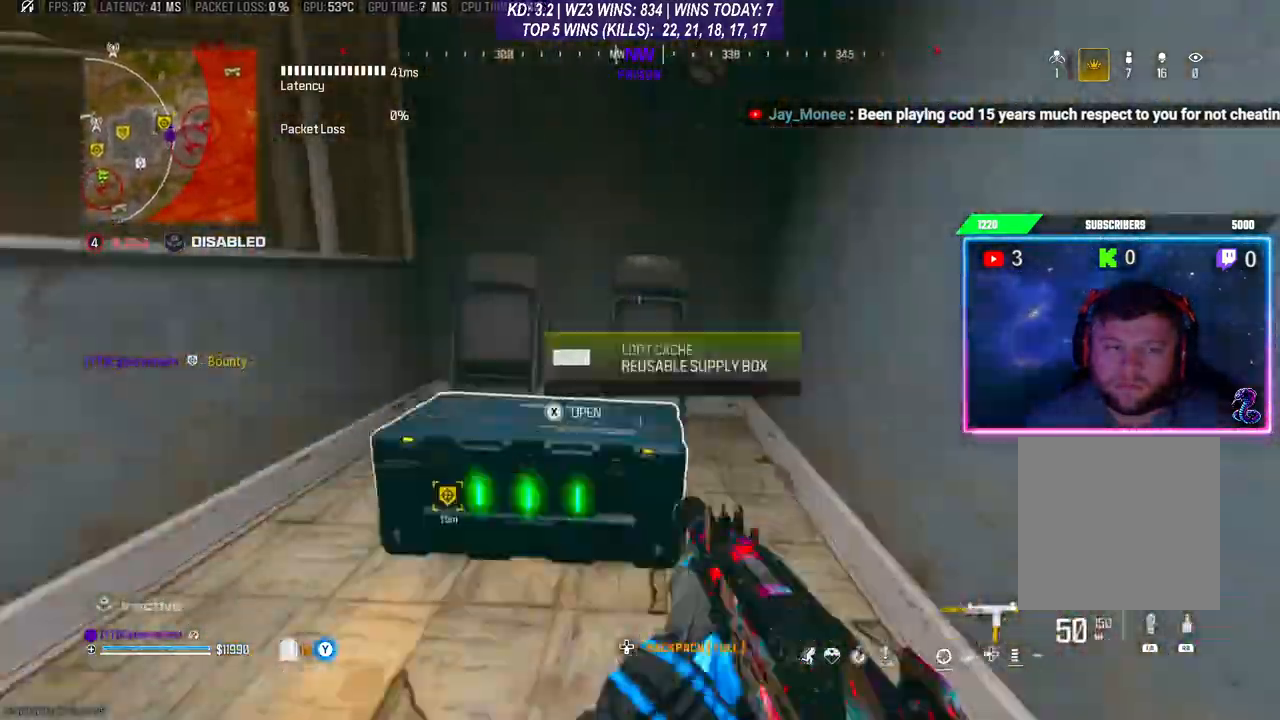
{"buttons": [], "left_stick": "down-left", "right_stick": "down", "events": [[67, "X", "up"], [100, "X", "down"], [133, "X", "up"], [500, "right_stick", "down"]]}
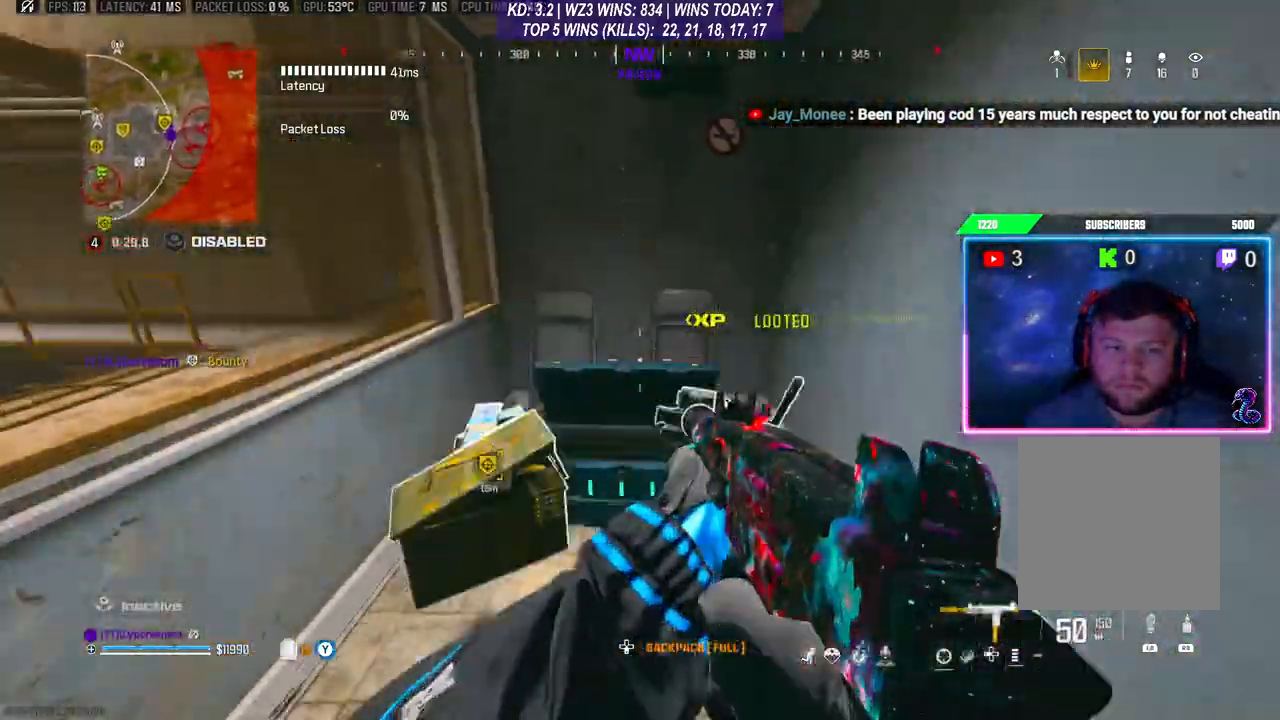
{"buttons": [], "left_stick": "up-left", "right_stick": "center", "events": [[33, "right_stick", "down-left"], [100, "left_stick", "up-right"], [267, "left_stick", "down"], [333, "right_stick", "left"], [400, "left_stick", "up-left"], [500, "right_stick", "center"]]}
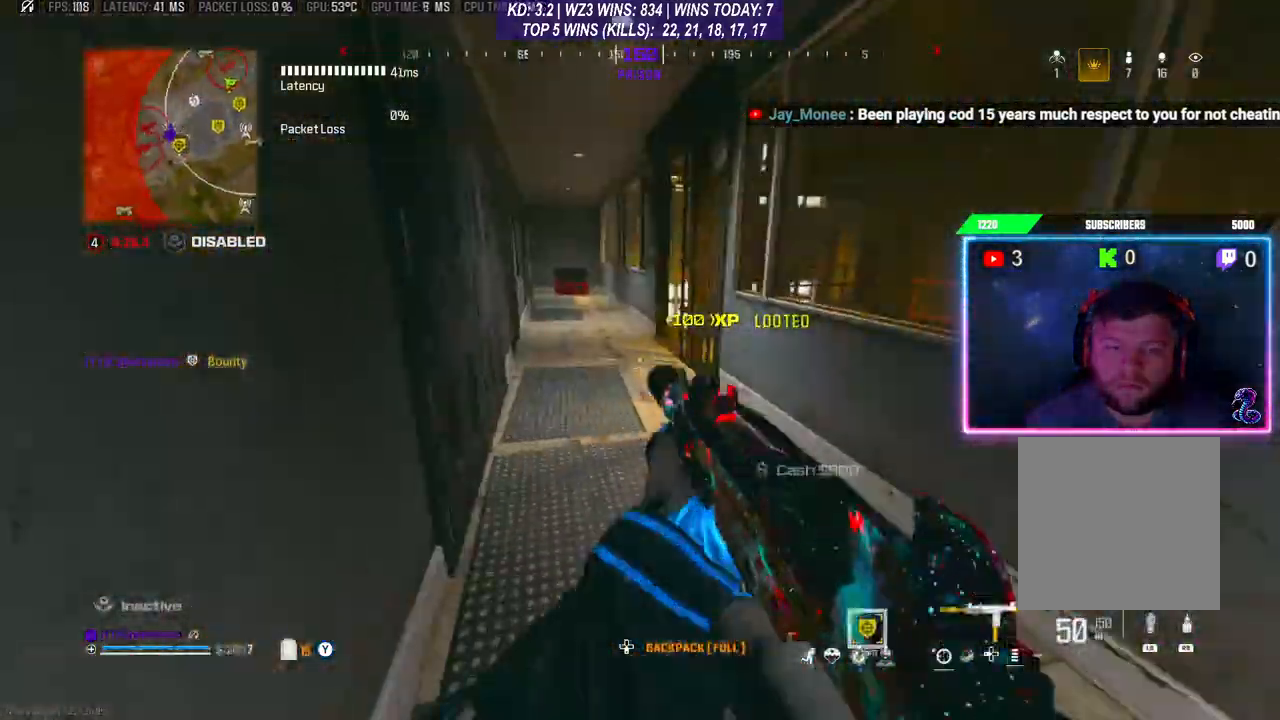
{"buttons": [], "left_stick": "up-left", "right_stick": "center", "events": [[133, "L3", "down"], [200, "L3", "up"]]}
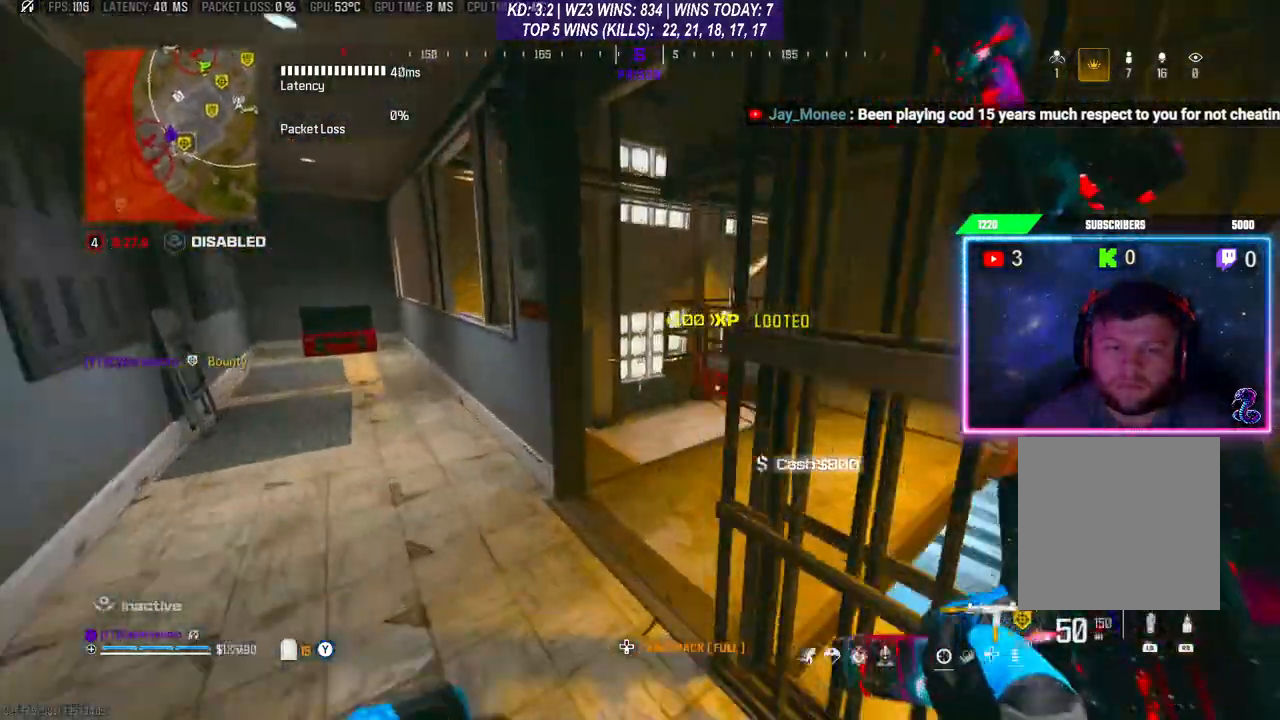
{"buttons": [], "left_stick": "up", "right_stick": "left", "events": [[100, "right_stick", "right"], [133, "left_stick", "right"], [267, "L3", "down"], [267, "left_stick", "up-right"], [267, "right_stick", "down-left"], [400, "L3", "up"], [400, "left_stick", "up"], [400, "right_stick", "left"]]}
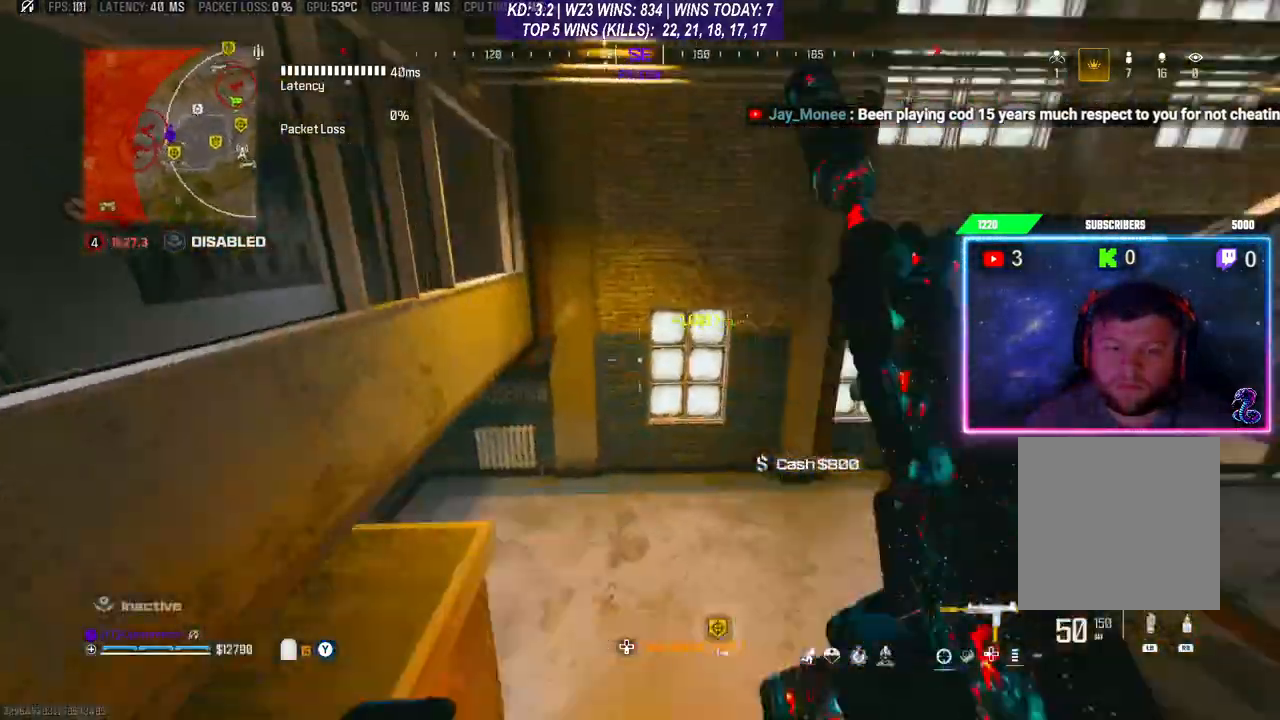
{"buttons": [], "left_stick": "up", "right_stick": "left", "events": [[33, "left_stick", "up-left"], [133, "left_stick", "left"], [267, "left_stick", "center"], [433, "left_stick", "up"]]}
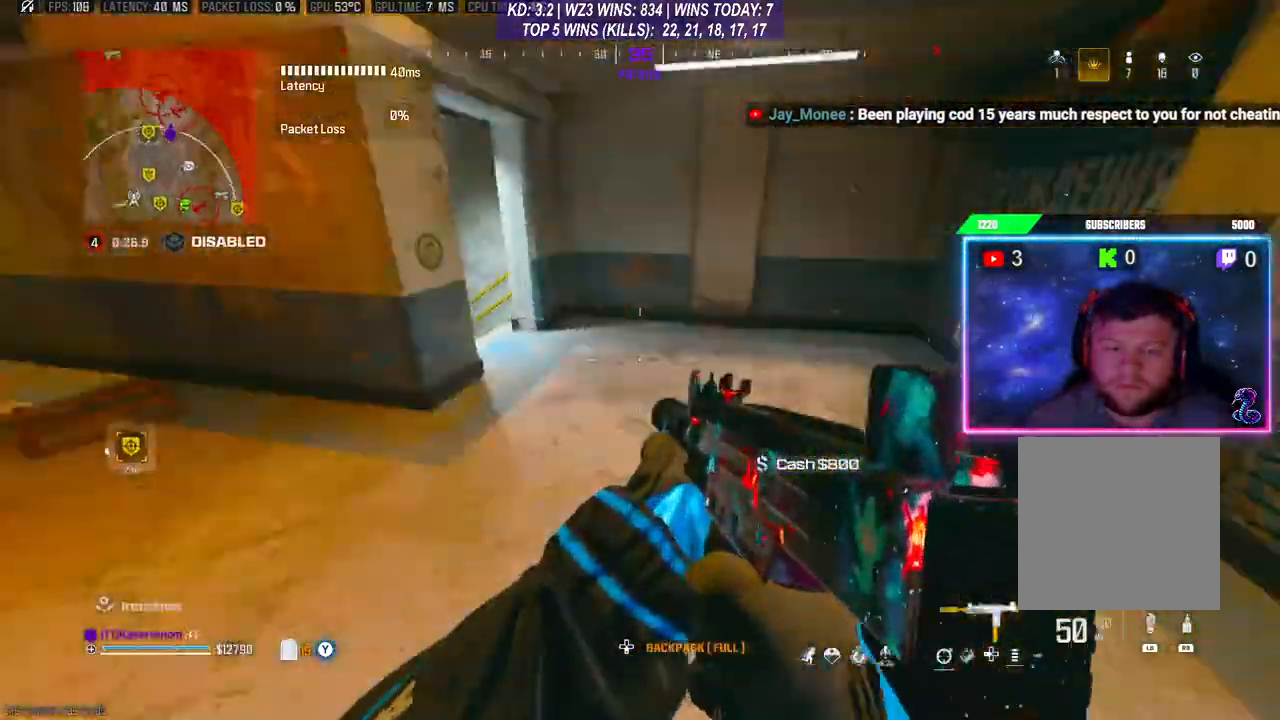
{"buttons": [], "left_stick": "up", "right_stick": "down-left", "events": [[133, "L3", "down"], [233, "L3", "up"], [367, "right_stick", "center"], [500, "right_stick", "down-left"]]}